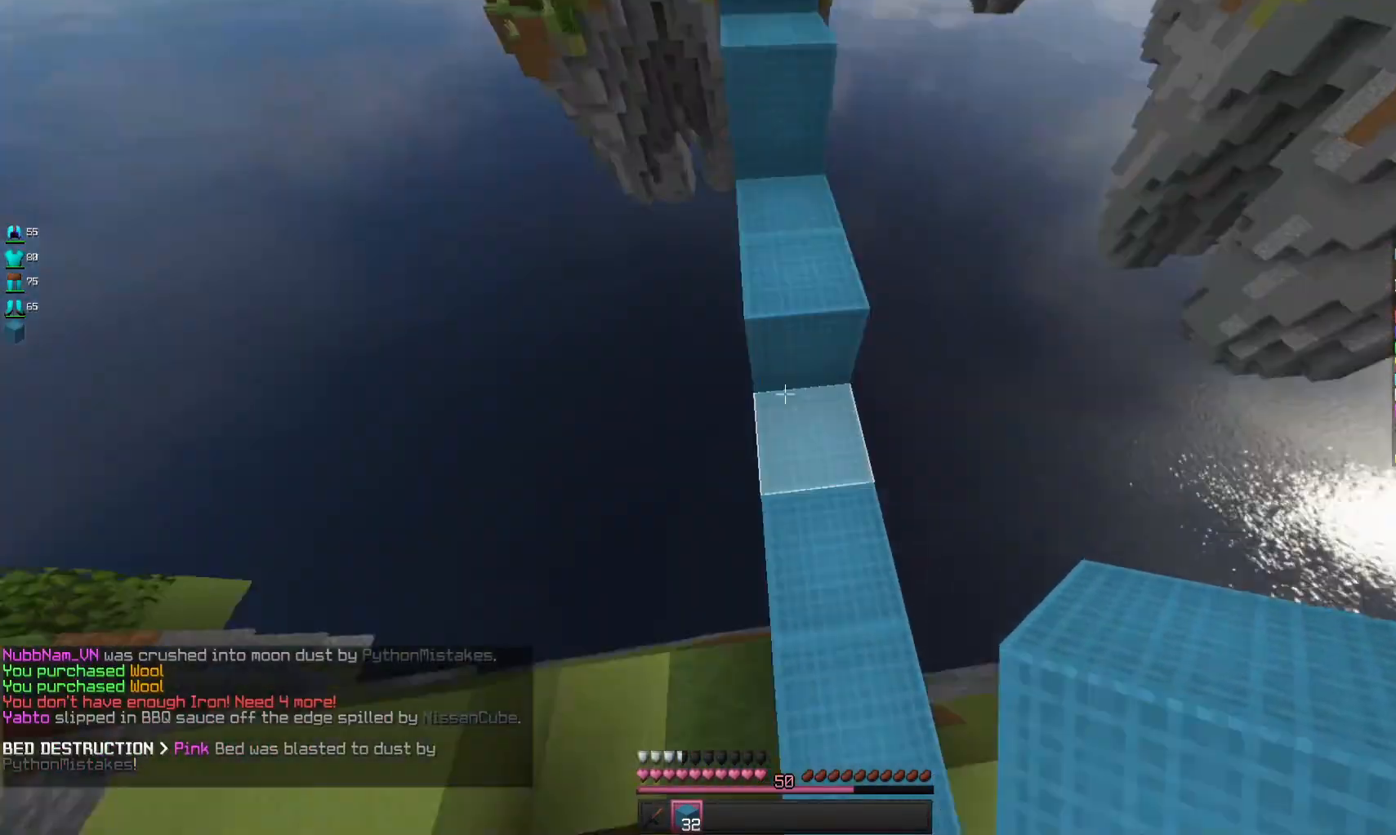
Gameplay with keyboard and mouse; each line is a JSON object with the keys and mouse buttons held at the frame after it. "events" lists presses ("down") and releases ("up") of "a", "d", "s", "space", "w", "mouse_left" and "mouse_right" between this image and that frame as [ms after this image, input, new state], when the widget could be followed in between. "mouse_left", "mouse_right" = the "left", "right" buttons of the "mouse" list. No other keys are recorded. Fast repeated clicks can show as one long hold. Mouse movement is not recorded.
{"keys": ["space", "w"], "mouse": [], "events": [[100, "mouse_right", "down"], [100, "space", "down"], [233, "mouse_right", "up"]]}
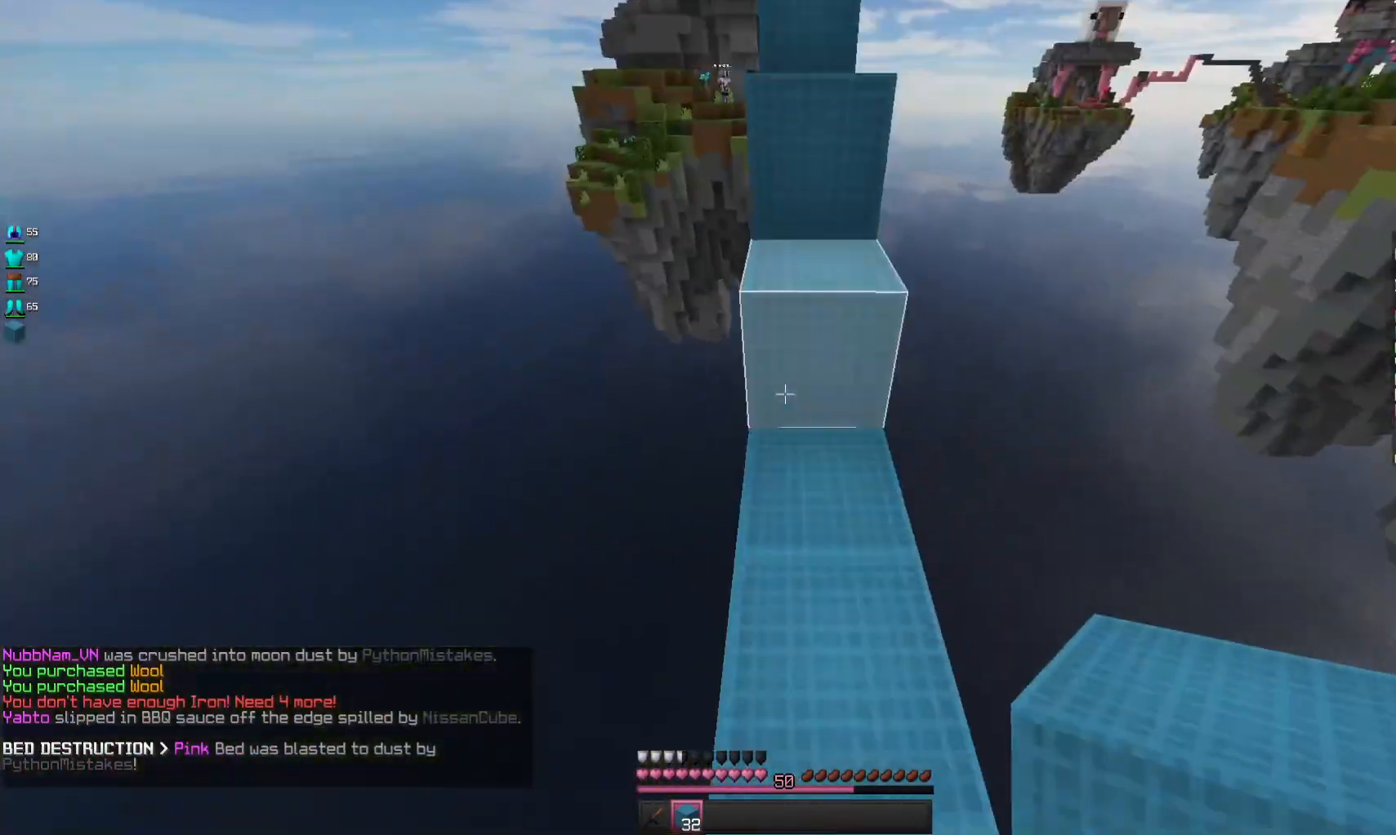
{"keys": ["w"], "mouse": [], "events": [[67, "space", "up"], [267, "space", "down"], [467, "space", "up"]]}
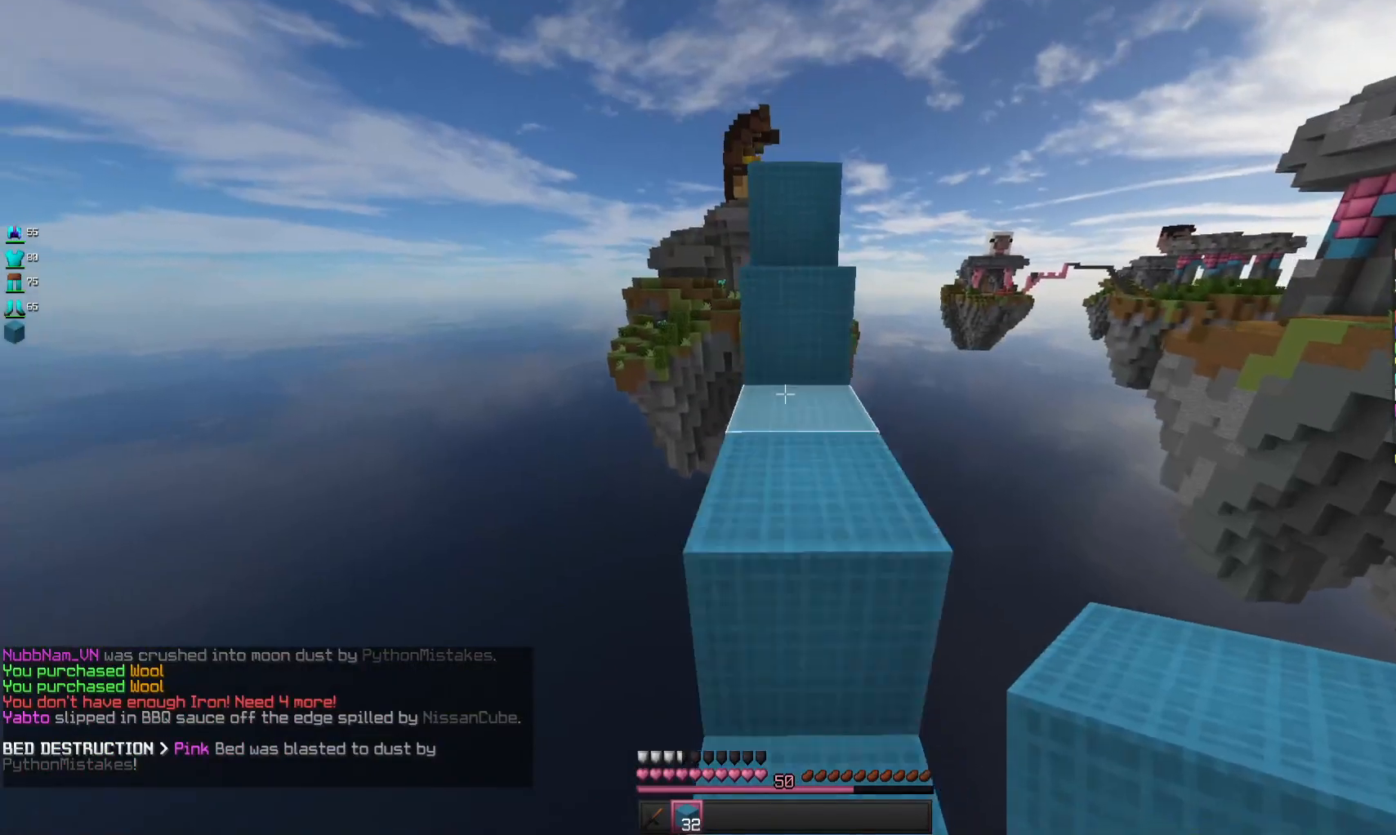
{"keys": ["w"], "mouse": [], "events": [[167, "space", "down"], [267, "mouse_left", "down"], [333, "space", "up"], [400, "mouse_left", "up"]]}
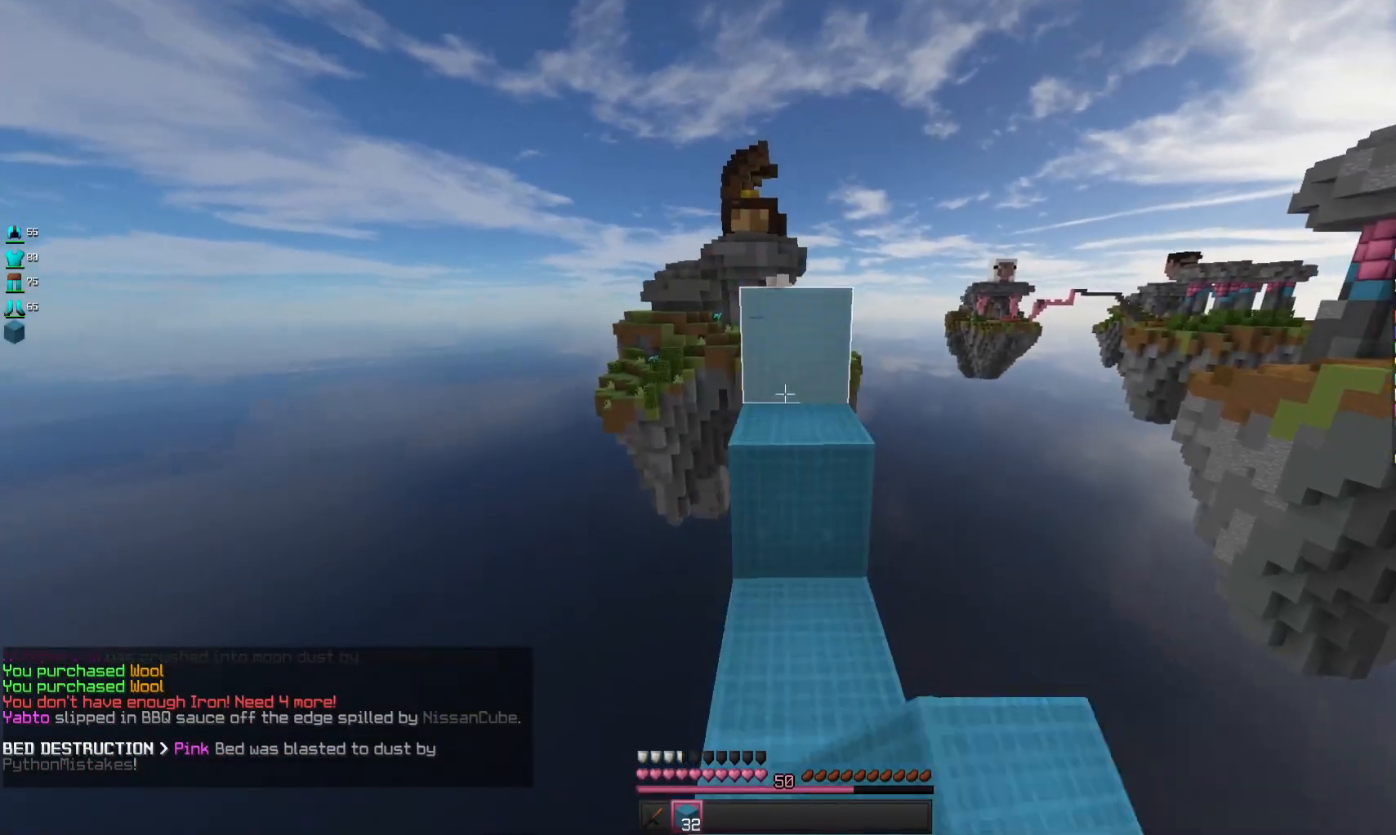
{"keys": ["space", "w"], "mouse": [], "events": [[67, "space", "down"], [267, "space", "up"], [500, "space", "down"]]}
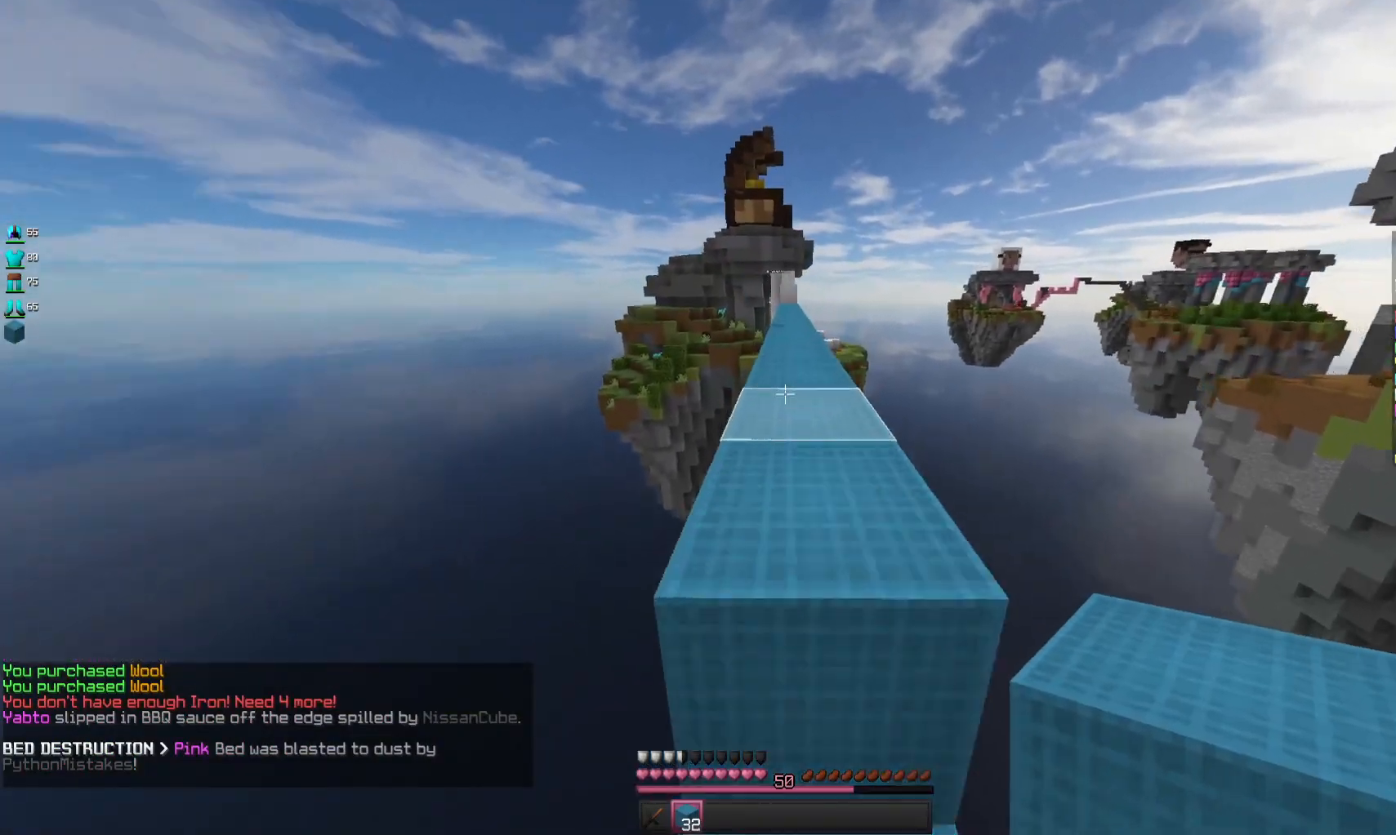
{"keys": ["space", "w"], "mouse": [], "events": [[300, "mouse_left", "down"], [433, "mouse_left", "up"]]}
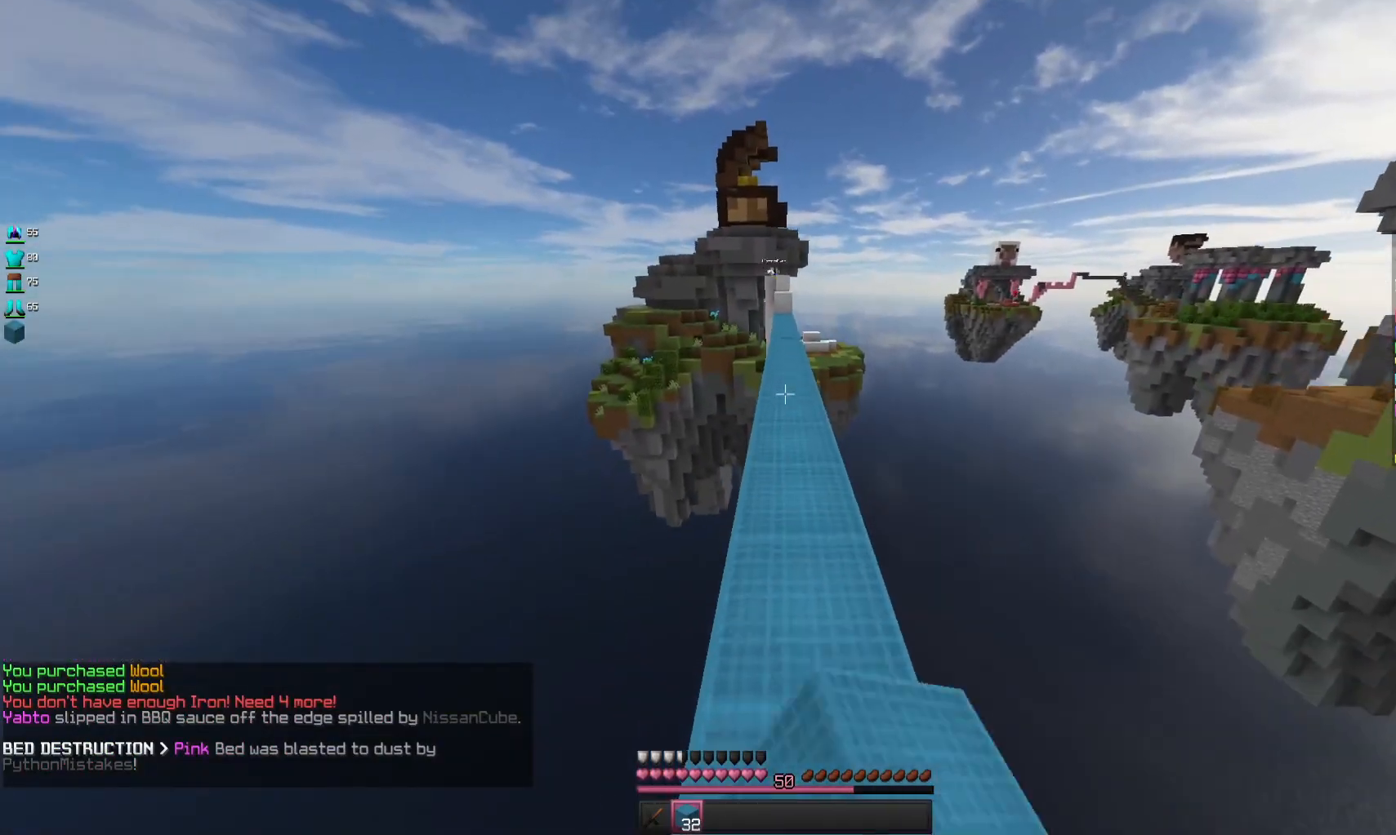
{"keys": ["space", "w"], "mouse": [], "events": []}
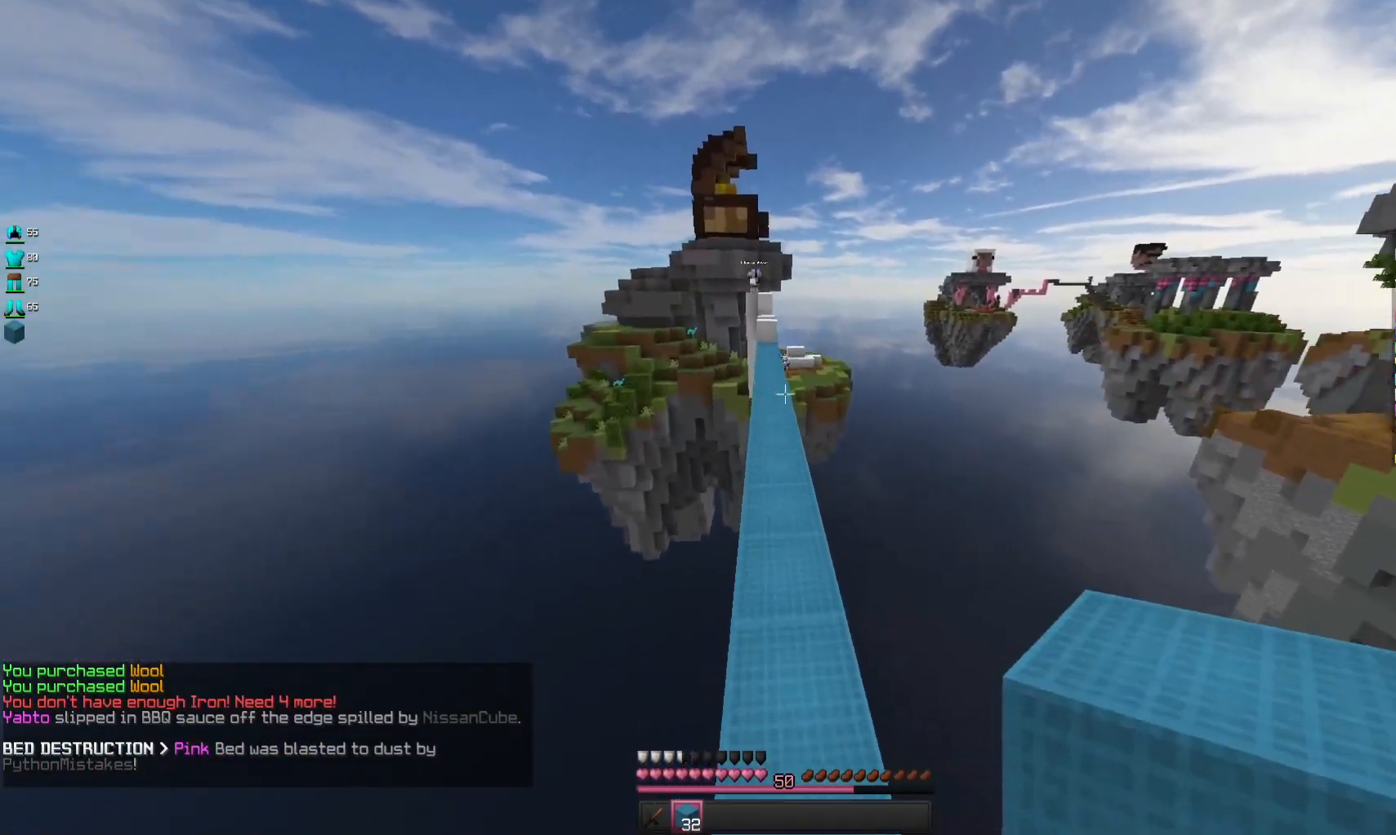
{"keys": ["space", "w"], "mouse": [], "events": [[67, "d", "down"], [267, "d", "up"]]}
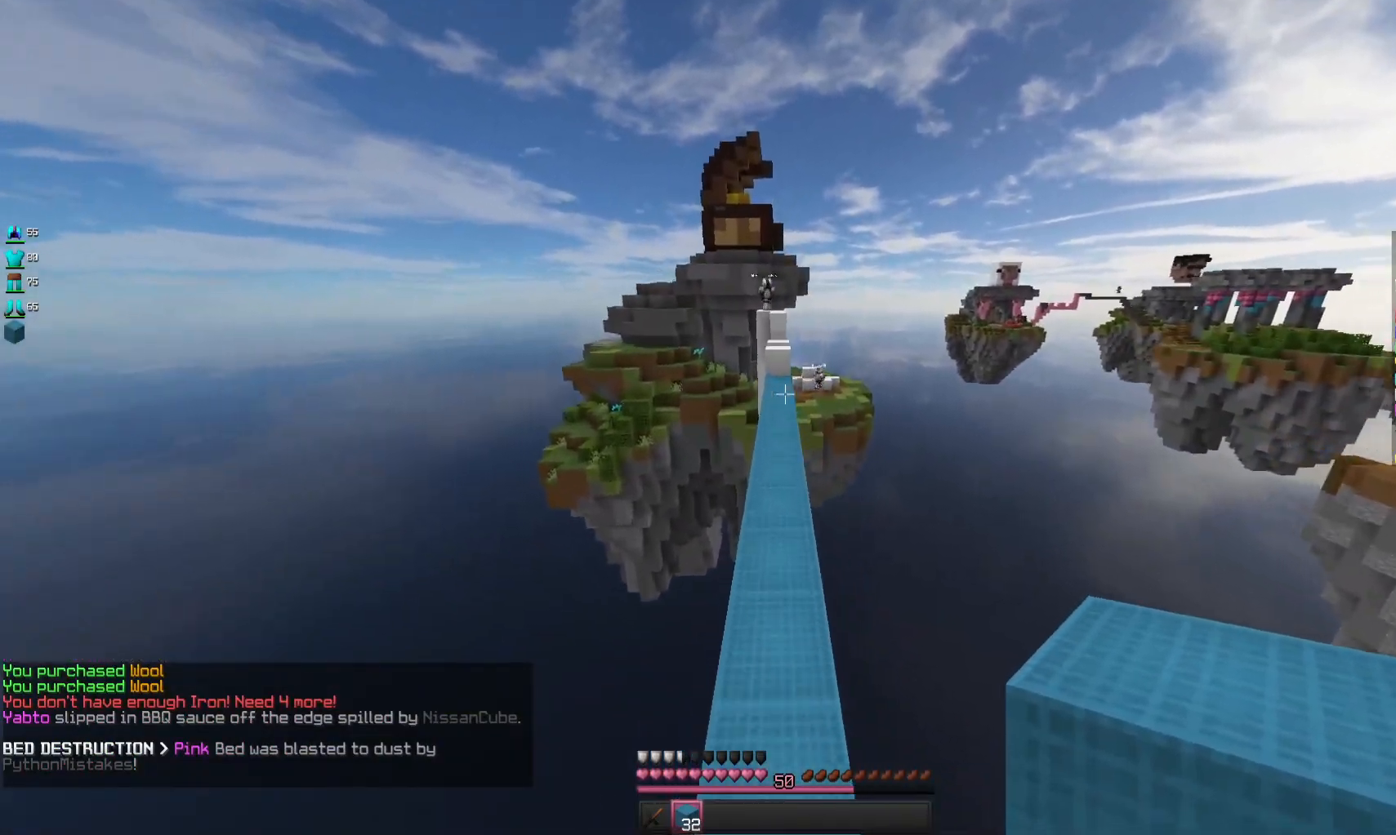
{"keys": ["space", "w"], "mouse": [], "events": []}
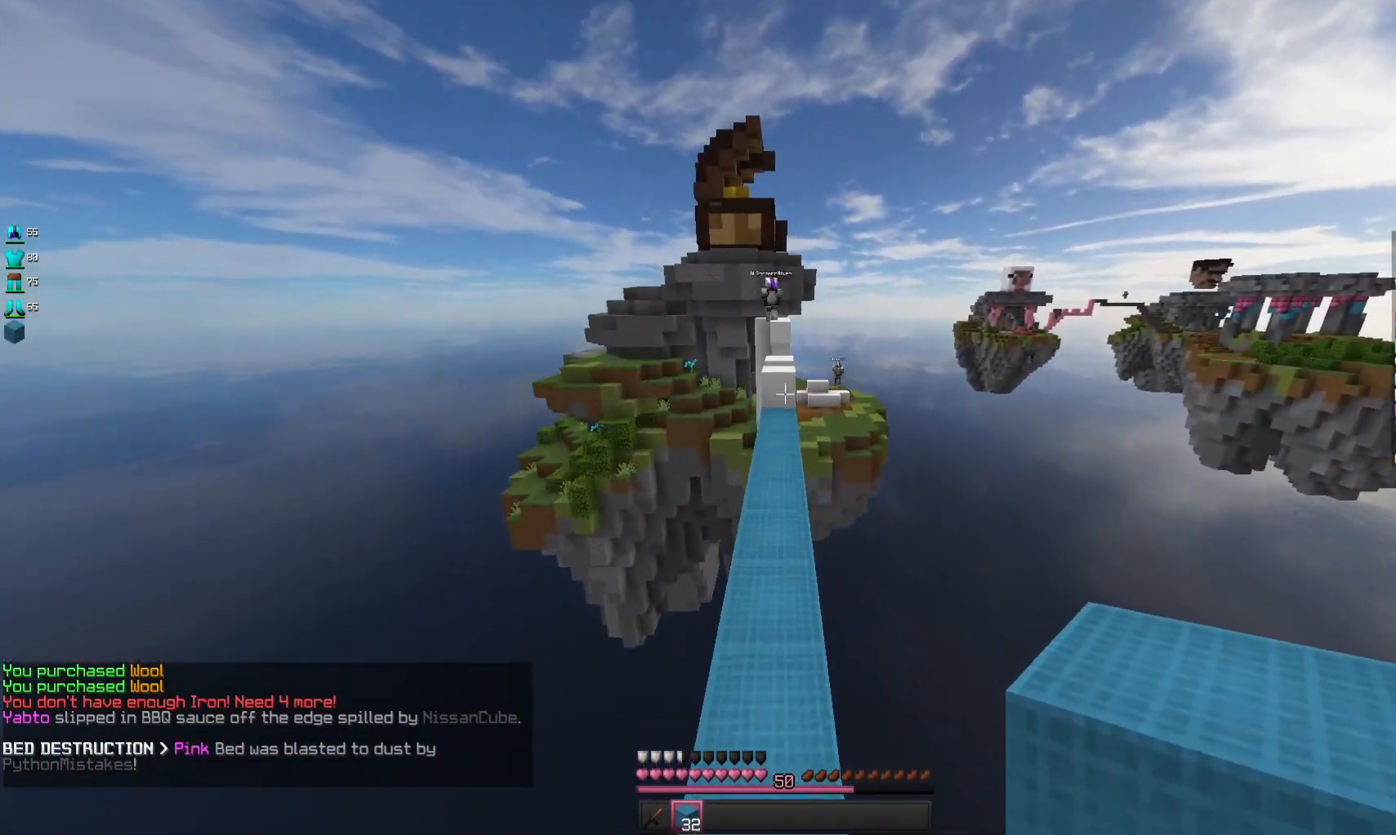
{"keys": ["w"], "mouse": [], "events": [[133, "space", "up"]]}
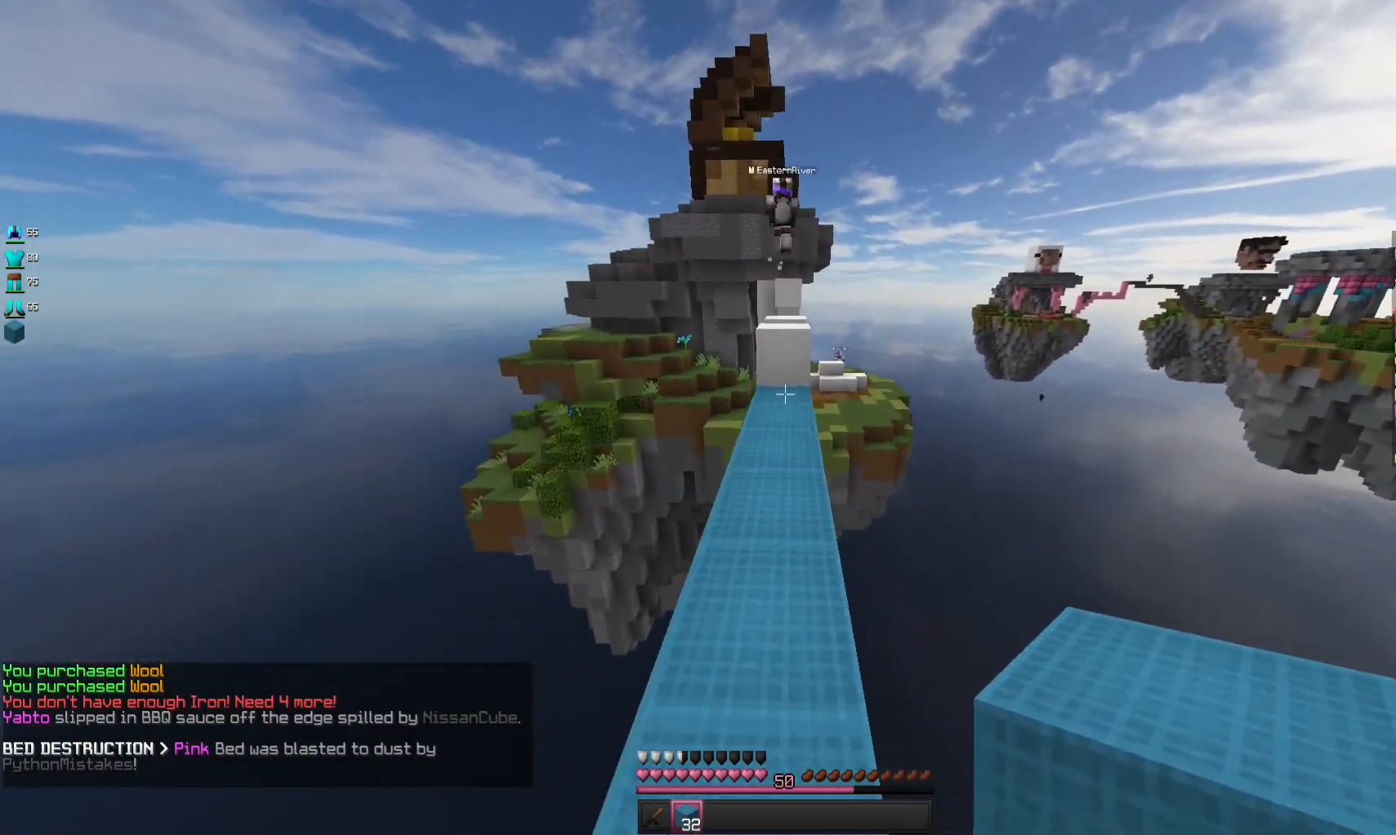
{"keys": ["space", "w"], "mouse": ["right"], "events": [[367, "mouse_right", "down"], [500, "space", "down"]]}
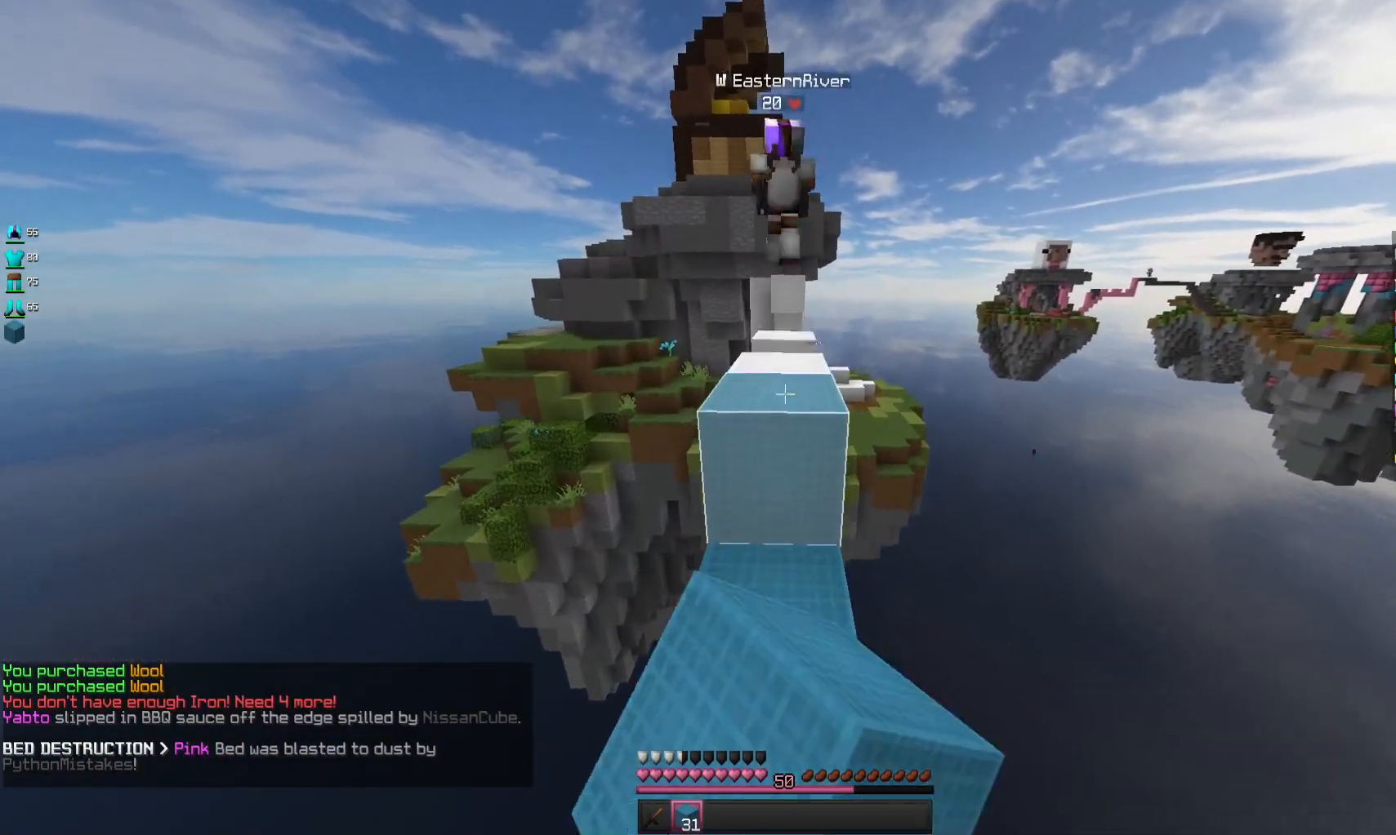
{"keys": ["w"], "mouse": ["left"], "events": [[33, "mouse_right", "up"], [200, "space", "up"], [367, "mouse_left", "down"]]}
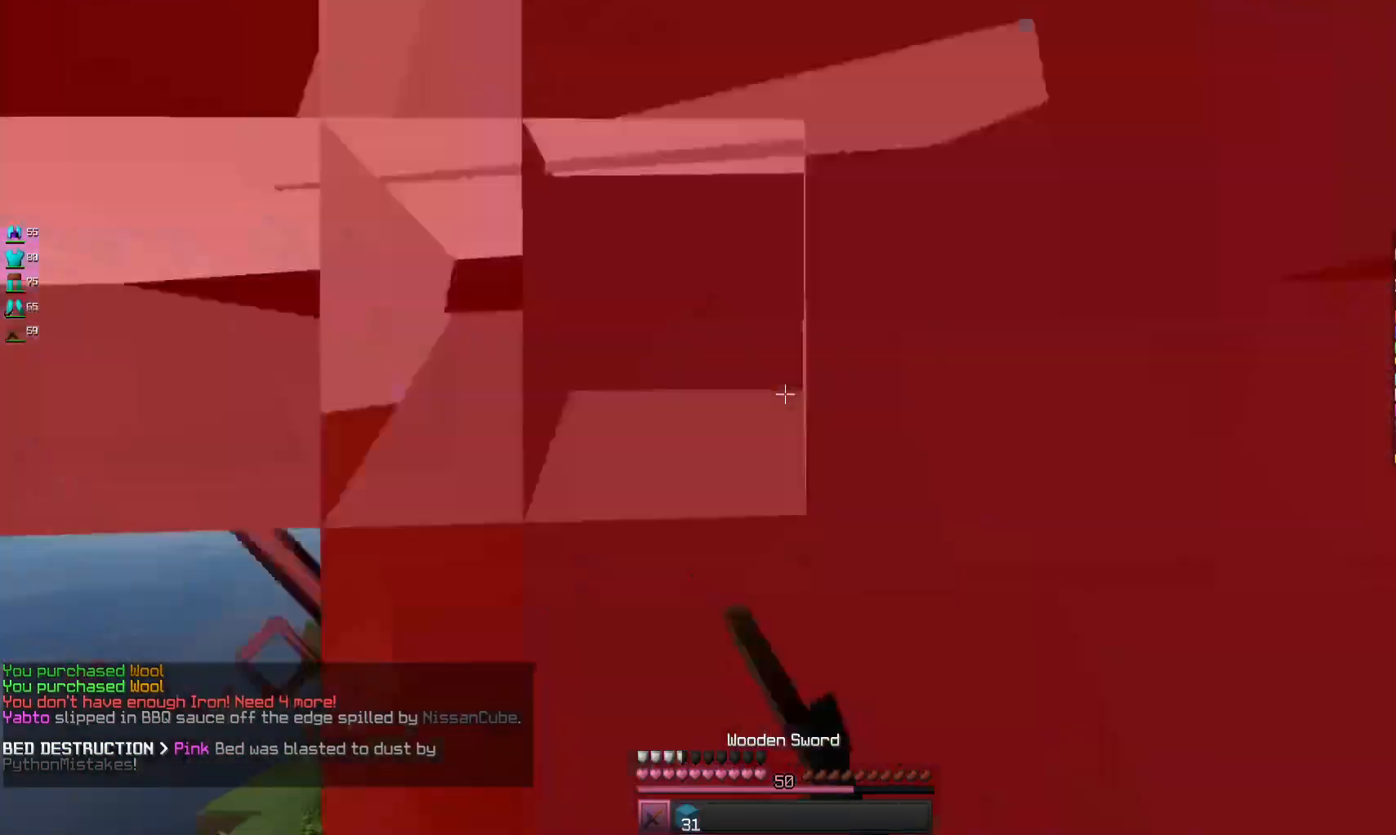
{"keys": ["a", "w"], "mouse": ["left"], "events": [[67, "w", "up"], [267, "mouse_left", "up"], [333, "mouse_left", "down"], [500, "a", "down"], [500, "w", "down"]]}
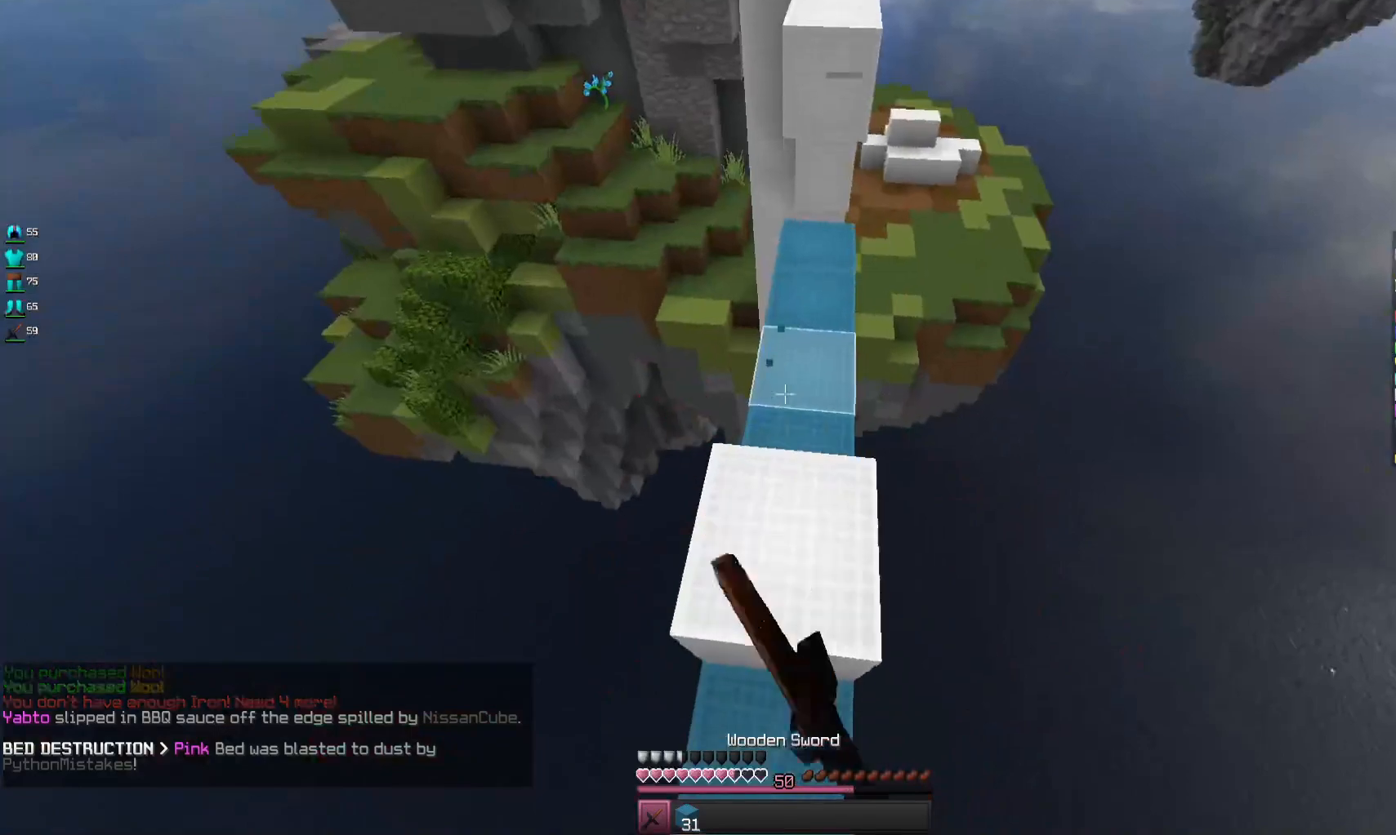
{"keys": ["space", "w"], "mouse": [], "events": [[100, "mouse_left", "up"], [167, "a", "up"], [367, "space", "down"]]}
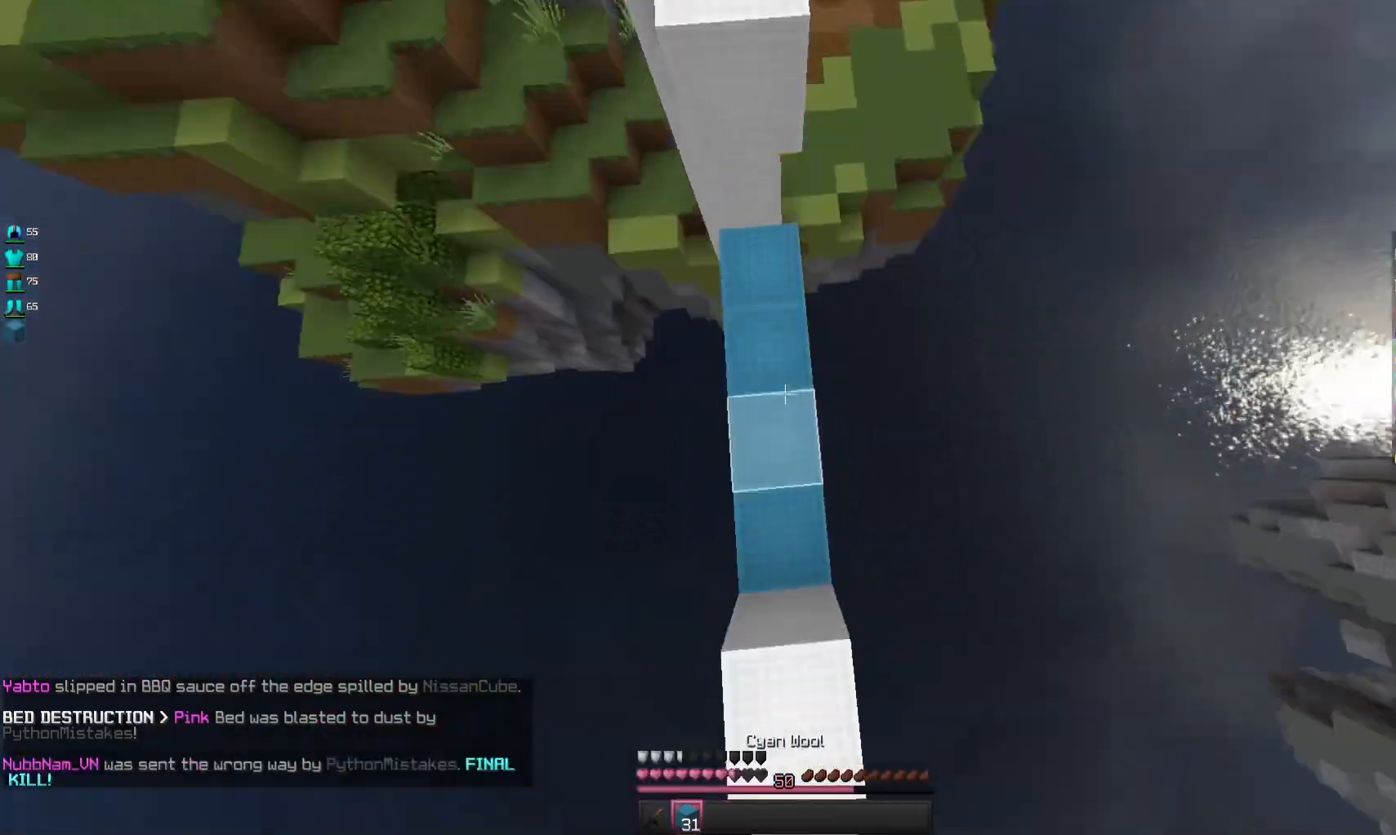
{"keys": ["space", "w"], "mouse": [], "events": [[167, "mouse_right", "down"], [300, "mouse_right", "up"], [367, "mouse_right", "down"], [467, "mouse_right", "up"]]}
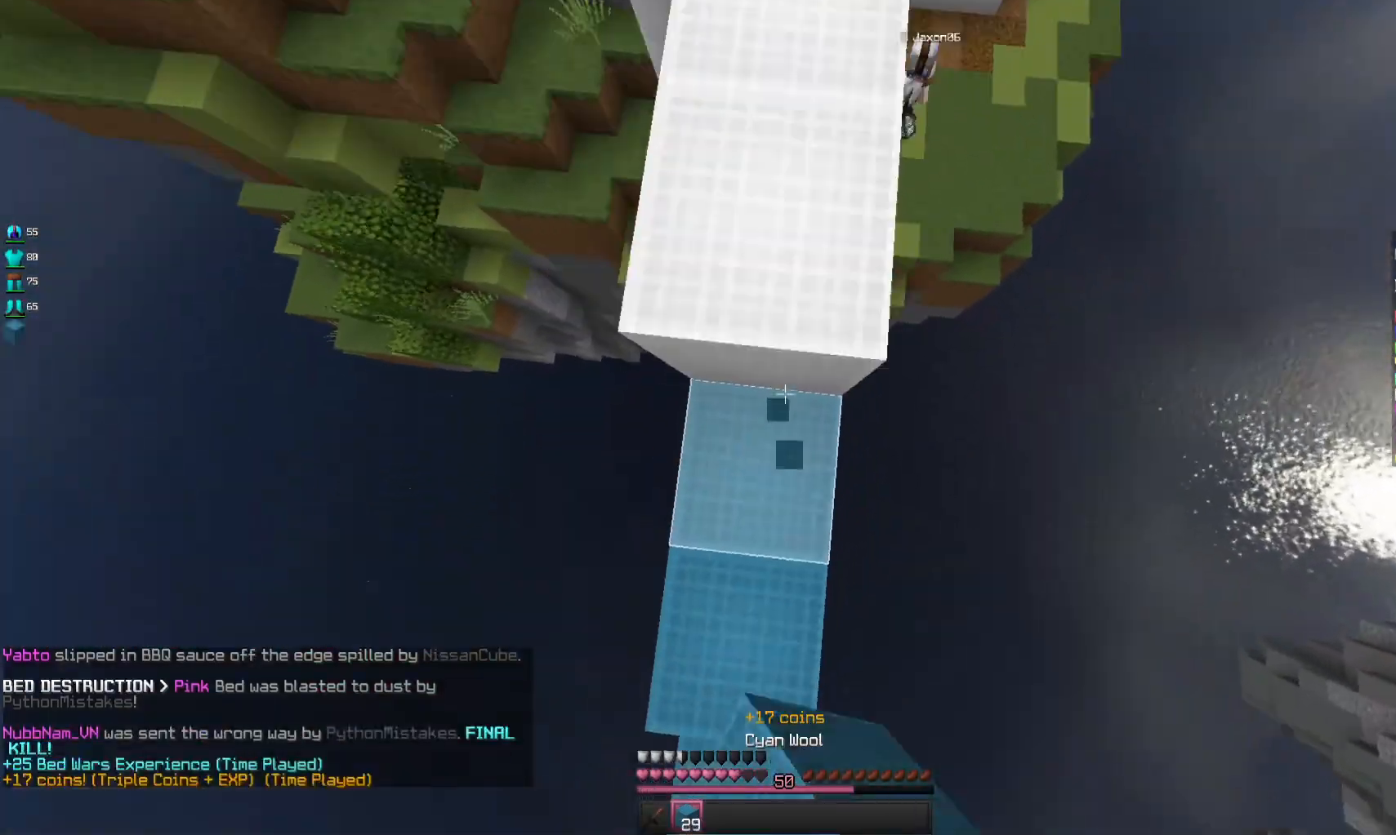
{"keys": ["w"], "mouse": [], "events": [[367, "space", "up"]]}
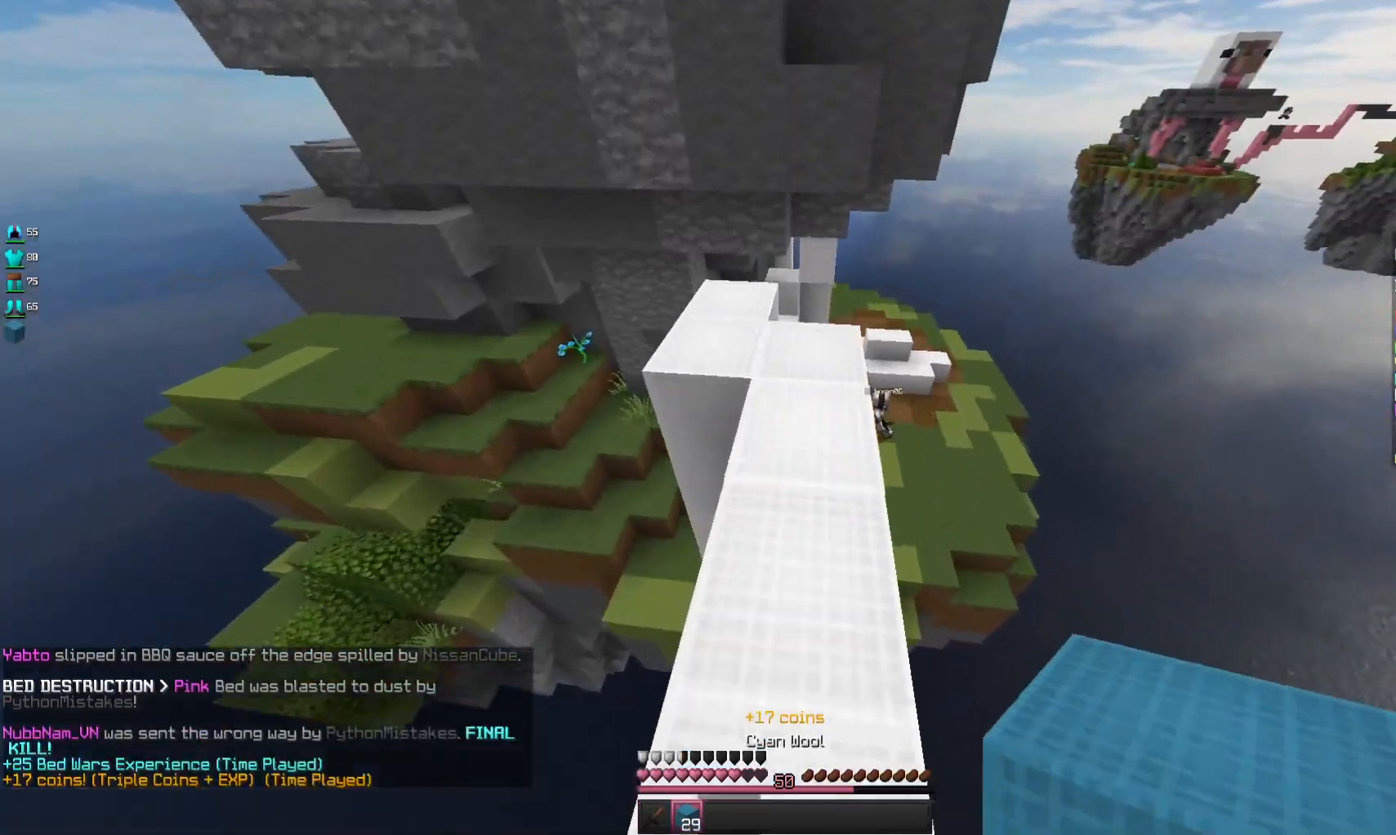
{"keys": ["a", "w"], "mouse": [], "events": [[67, "space", "down"], [267, "space", "up"], [300, "a", "down"]]}
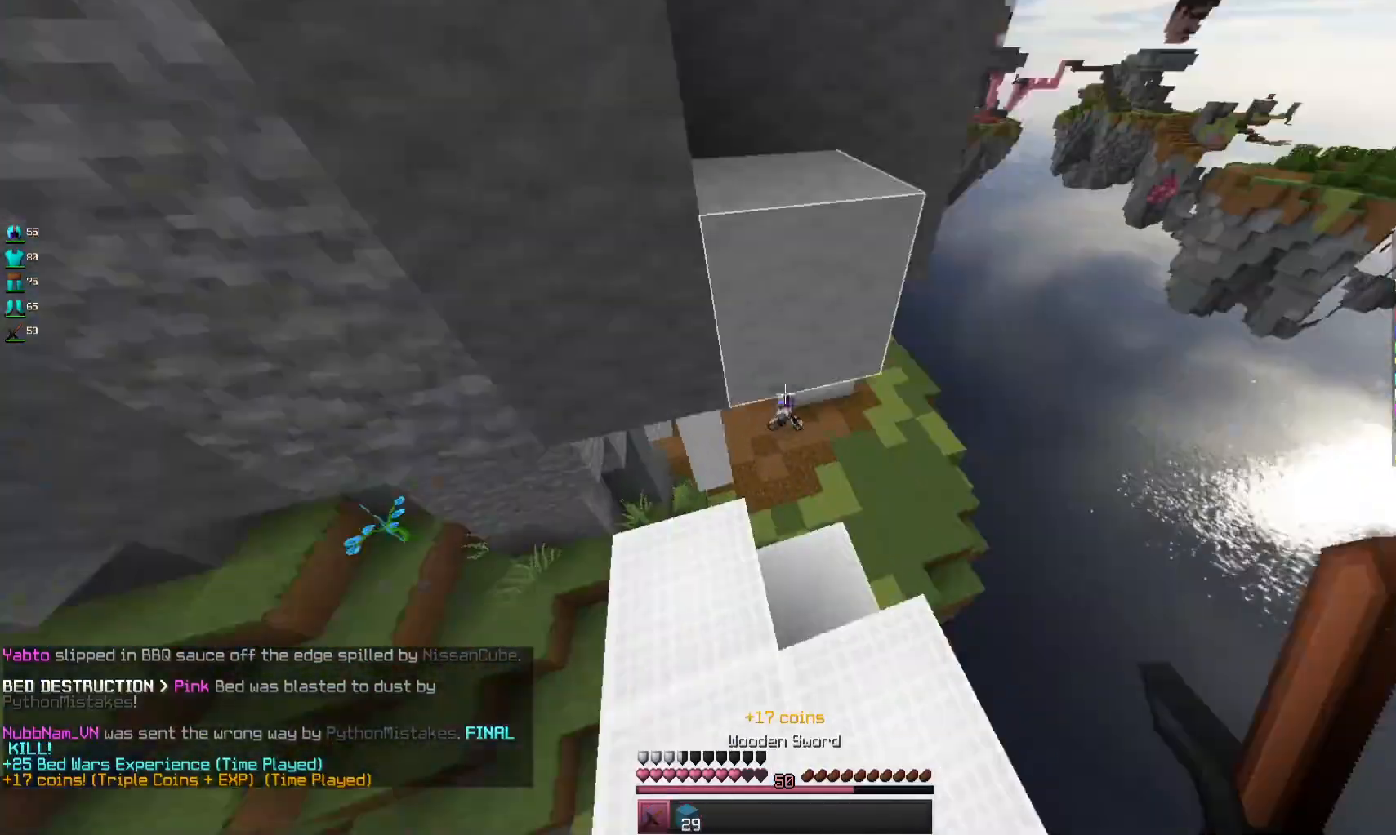
{"keys": [], "mouse": [], "events": [[100, "w", "up"], [167, "a", "up"]]}
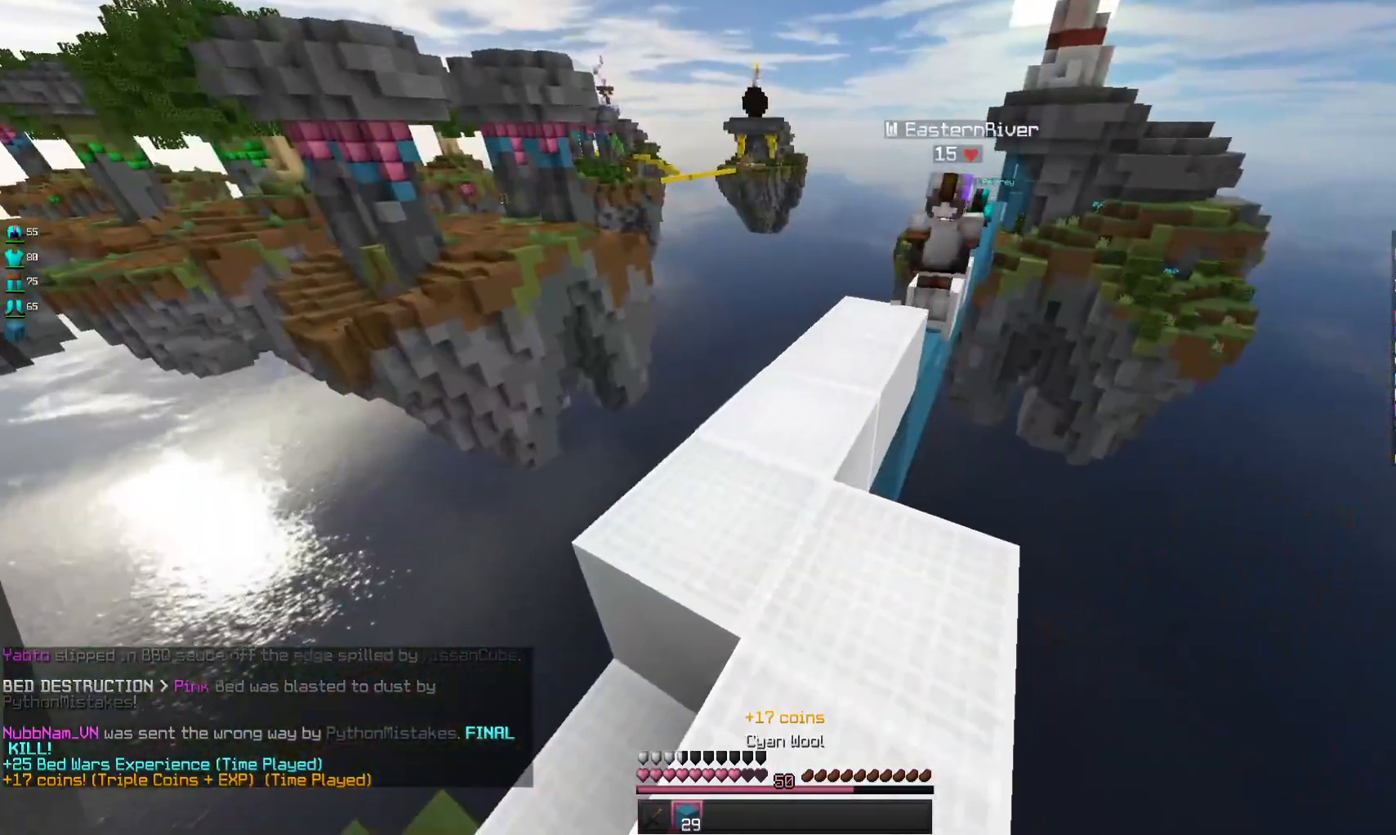
{"keys": [], "mouse": ["right"], "events": [[133, "mouse_right", "down"], [300, "mouse_right", "up"], [400, "mouse_right", "down"]]}